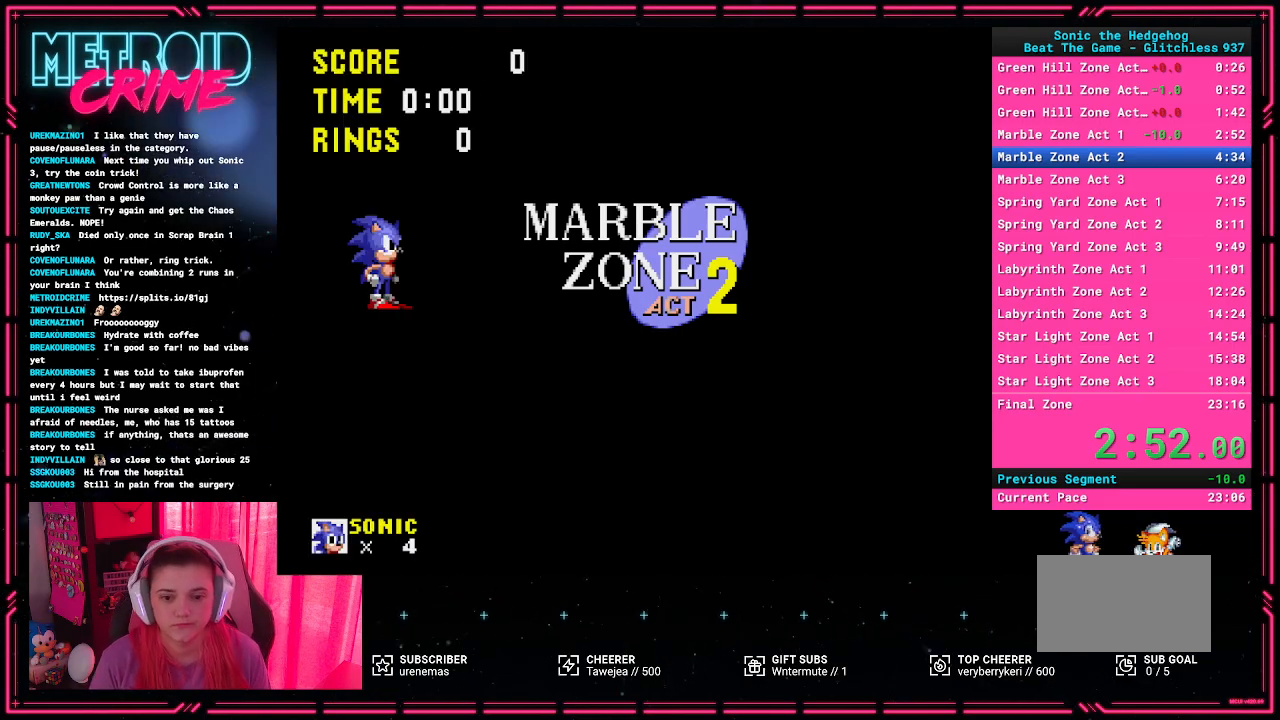
Gameplay with a controller (Xbox layout); each line is a JSON object with the inputs held at the frame after it. "events" lists button and stick changes between this image and that frame as [ms after this image, input, new state], when the widget could be followed in between. Not read: L1 L2 L3 R1 R2 R3.
{"buttons": ["DPAD_RIGHT"], "events": [[367, "DPAD_RIGHT", "down"]]}
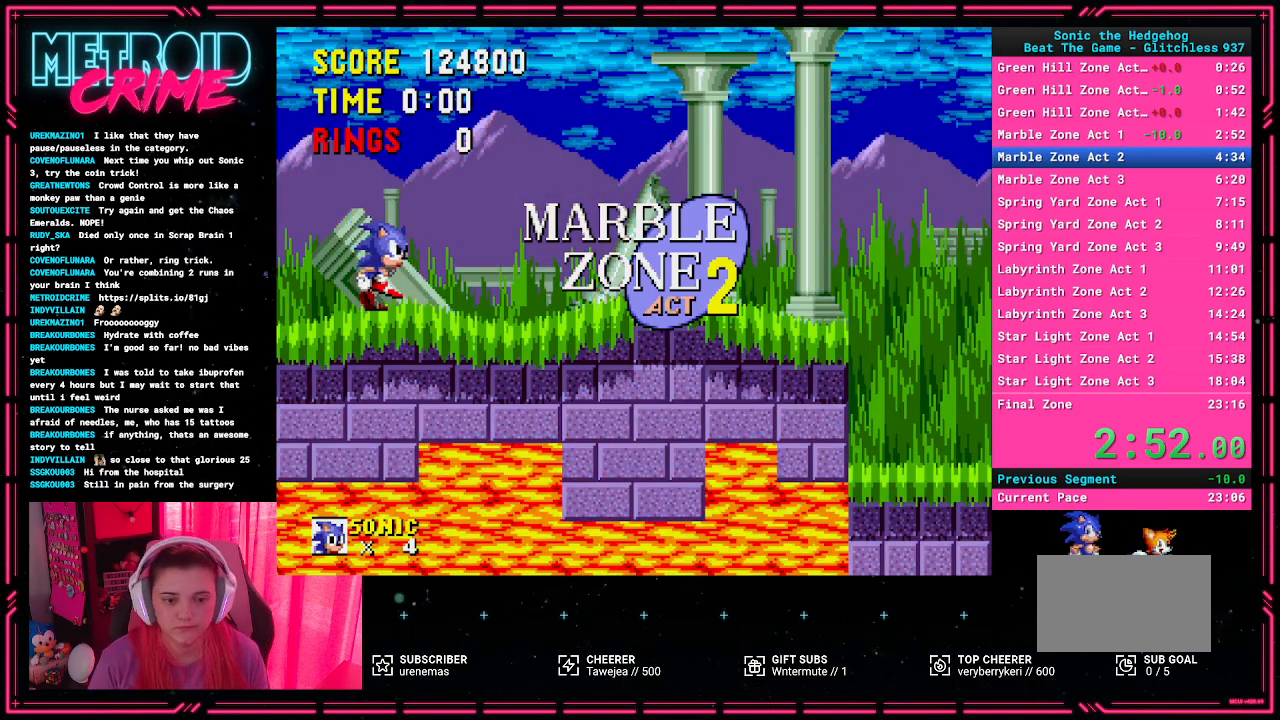
{"buttons": ["DPAD_RIGHT"], "events": [[100, "A", "down"], [250, "A", "up"]]}
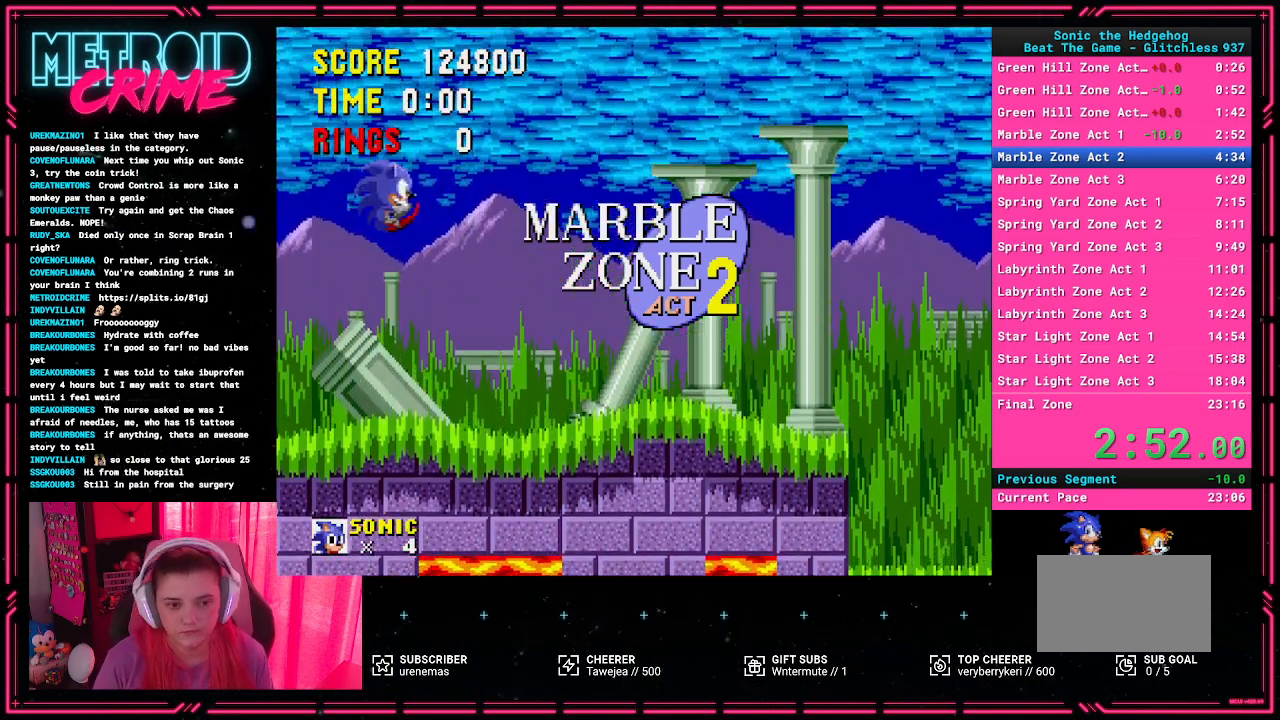
{"buttons": ["DPAD_RIGHT"], "events": []}
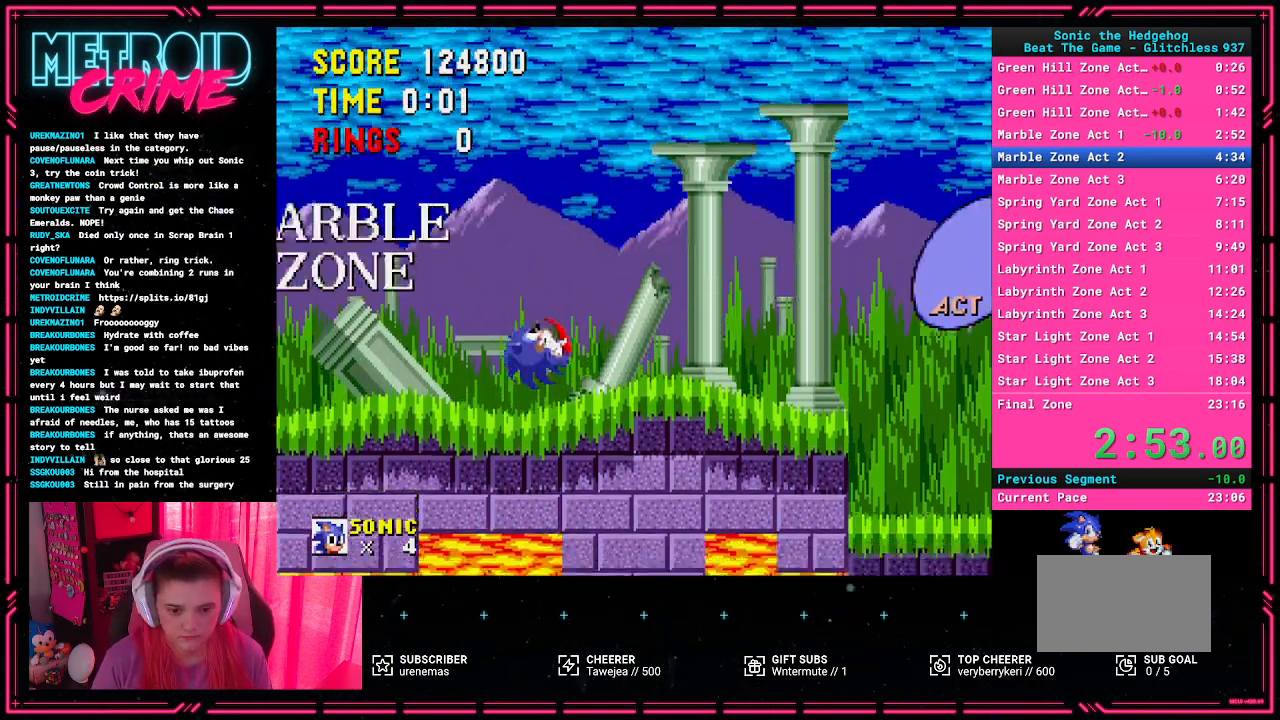
{"buttons": ["DPAD_RIGHT"], "events": [[67, "A", "down"], [217, "A", "up"]]}
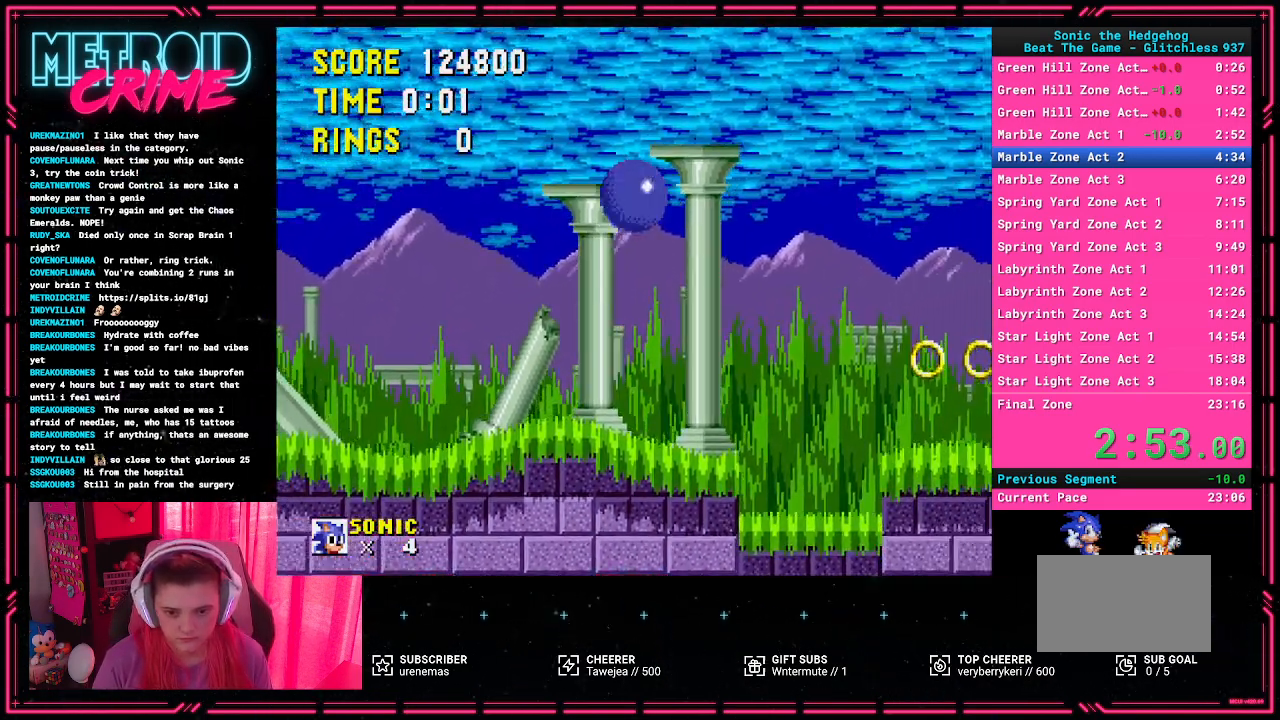
{"buttons": ["DPAD_RIGHT"], "events": [[167, "DPAD_RIGHT", "up"], [267, "DPAD_RIGHT", "down"]]}
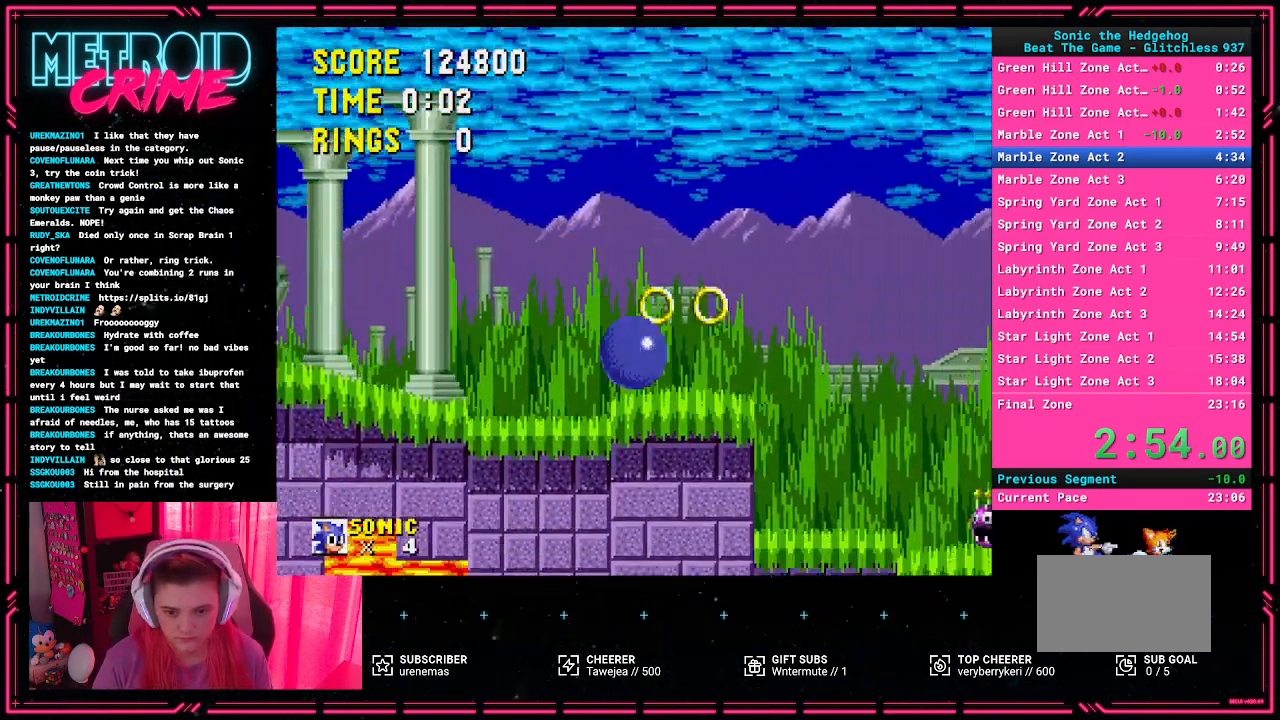
{"buttons": ["DPAD_RIGHT"], "events": [[33, "A", "down"], [450, "A", "up"]]}
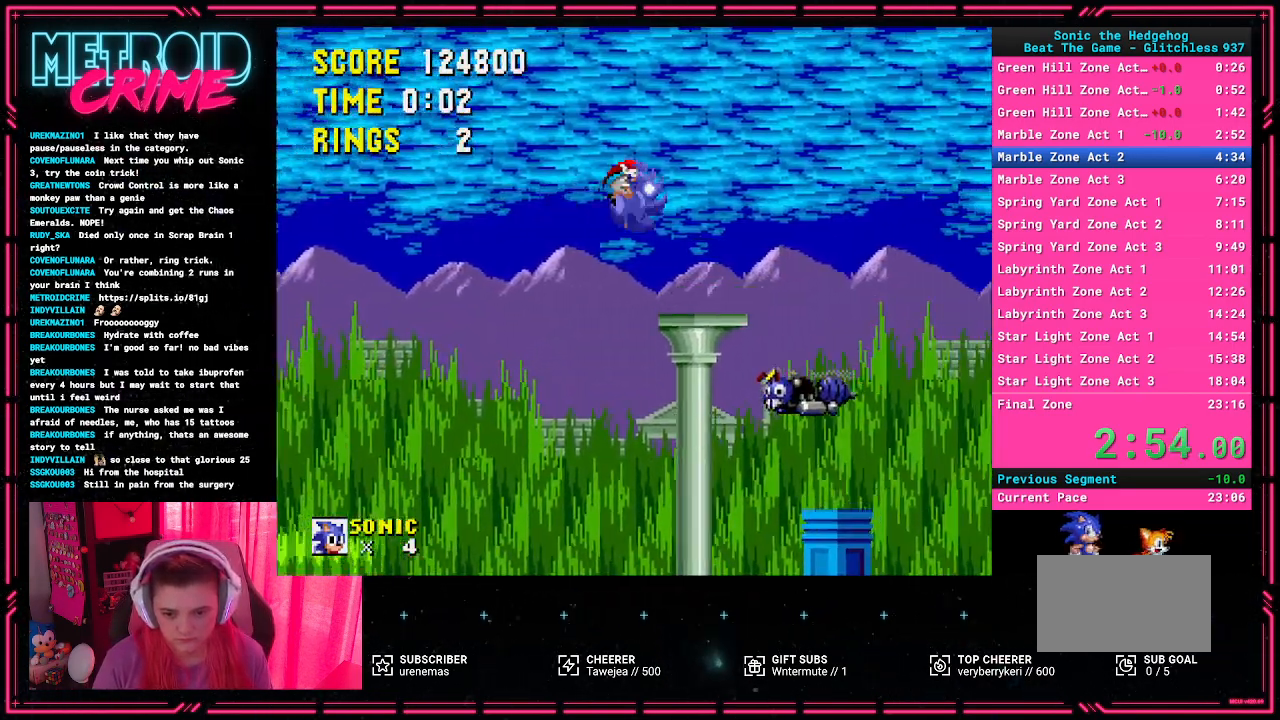
{"buttons": ["DPAD_RIGHT"], "events": [[100, "DPAD_RIGHT", "up"], [350, "DPAD_RIGHT", "down"]]}
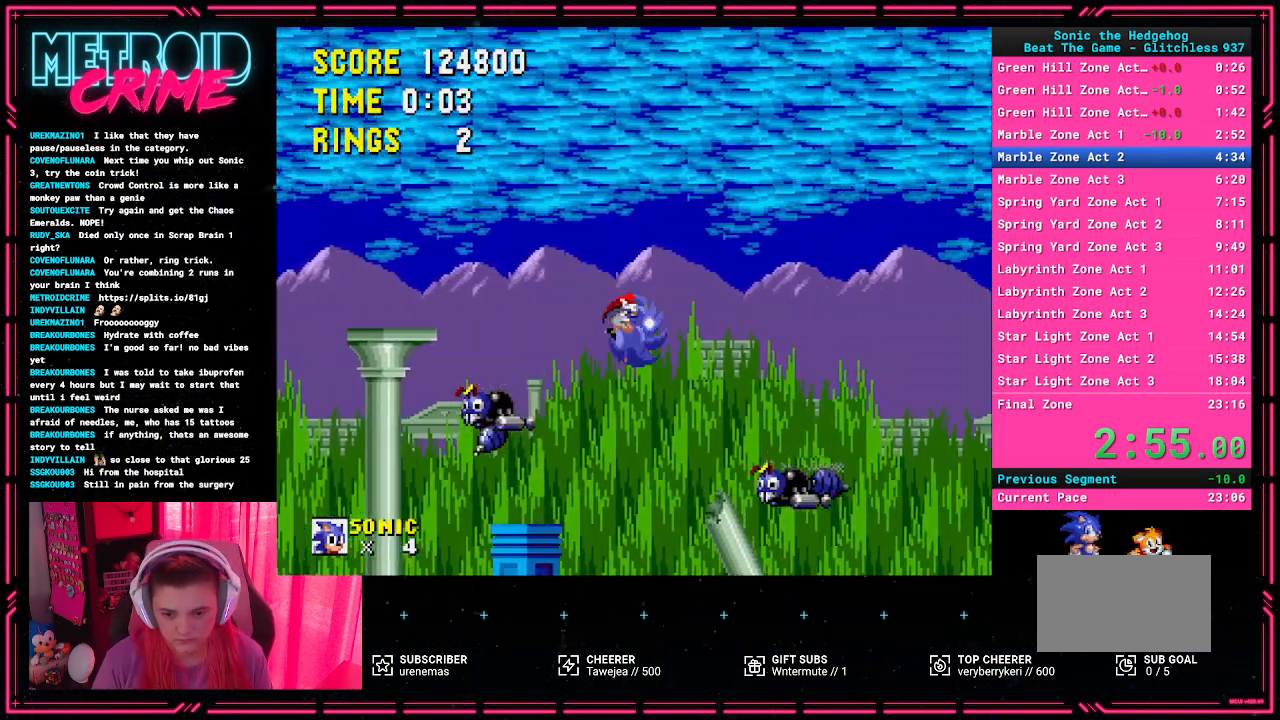
{"buttons": ["A", "DPAD_RIGHT"], "events": [[250, "A", "down"]]}
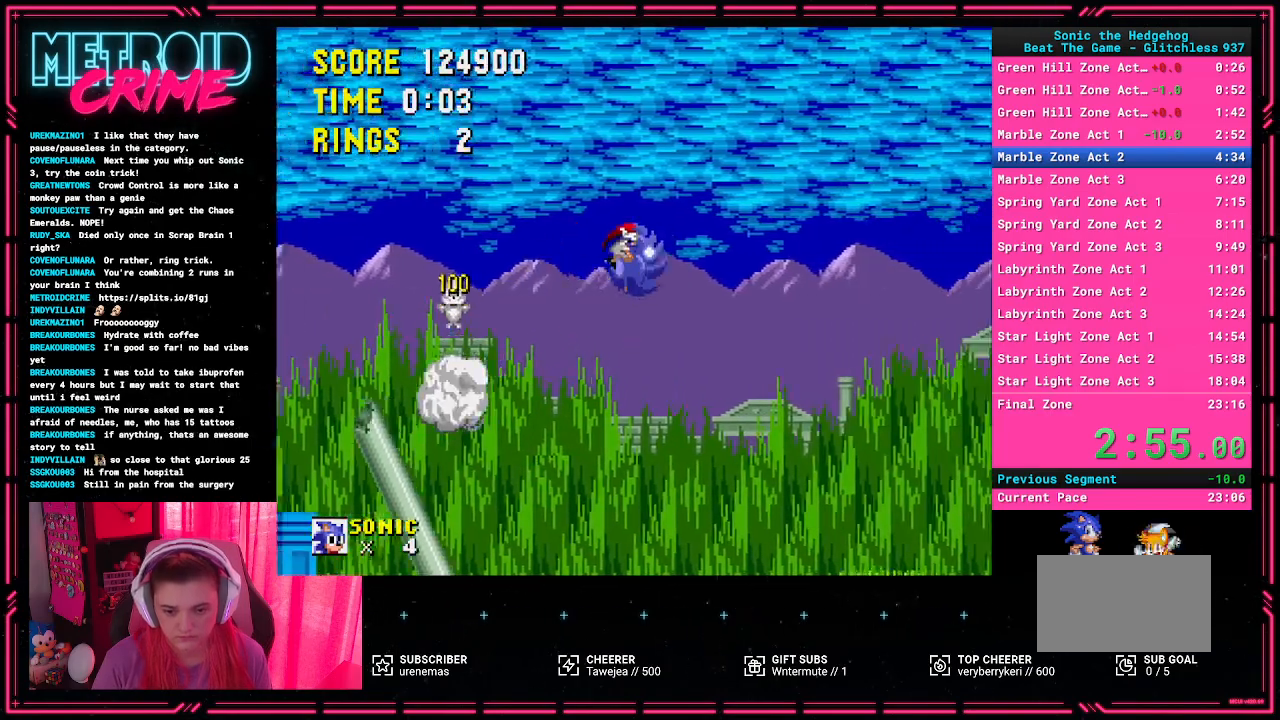
{"buttons": ["DPAD_RIGHT"], "events": [[367, "A", "up"]]}
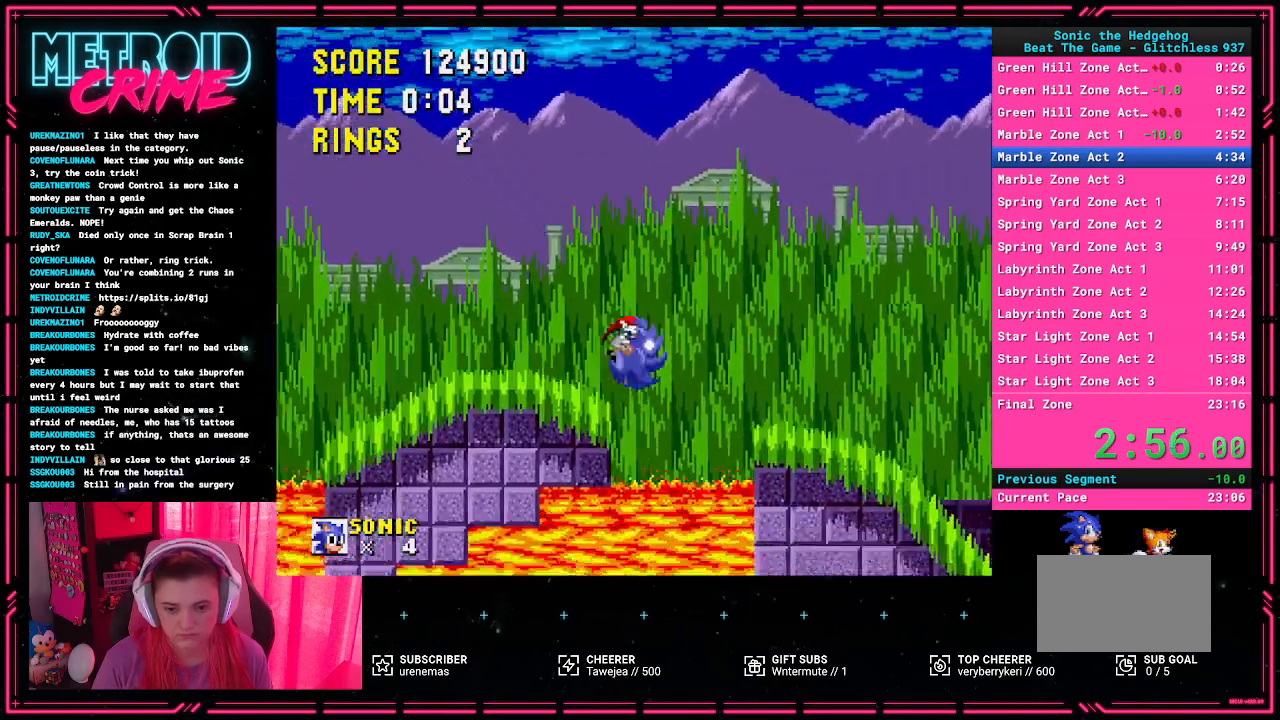
{"buttons": ["DPAD_RIGHT"], "events": [[33, "A", "down"], [200, "A", "up"]]}
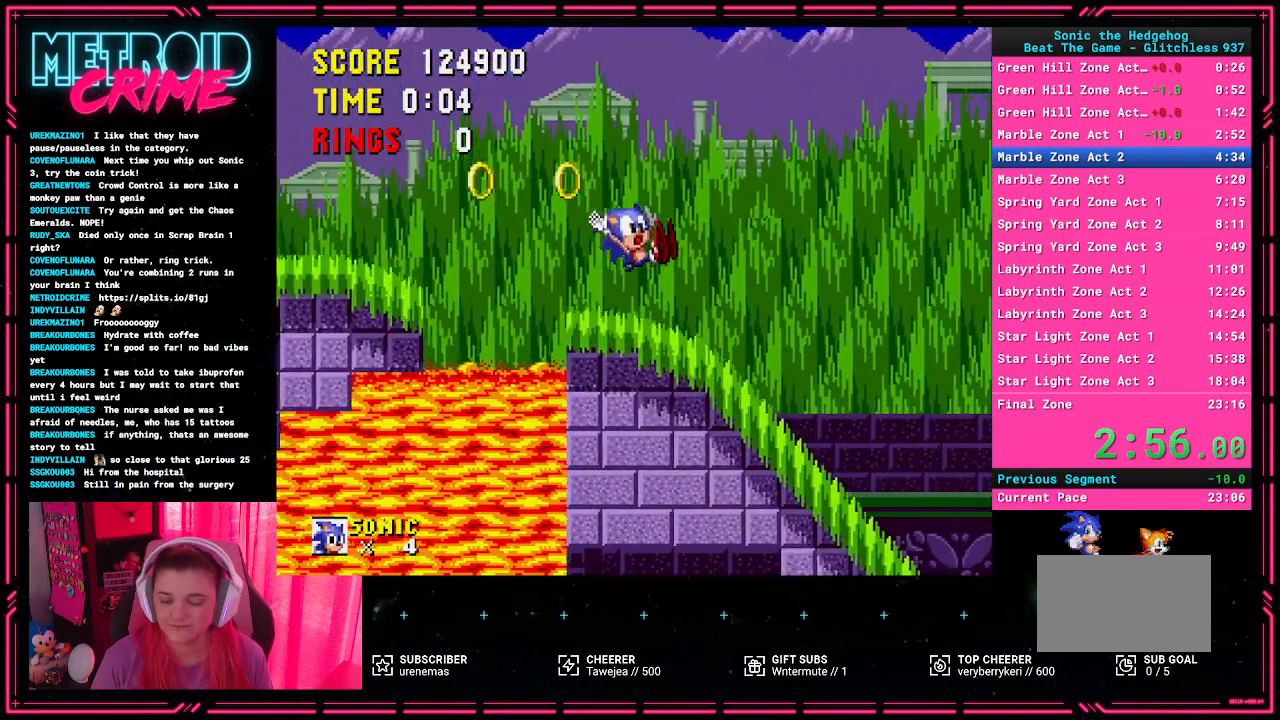
{"buttons": ["DPAD_DOWN"], "events": [[300, "DPAD_DOWN", "down"], [350, "DPAD_RIGHT", "up"]]}
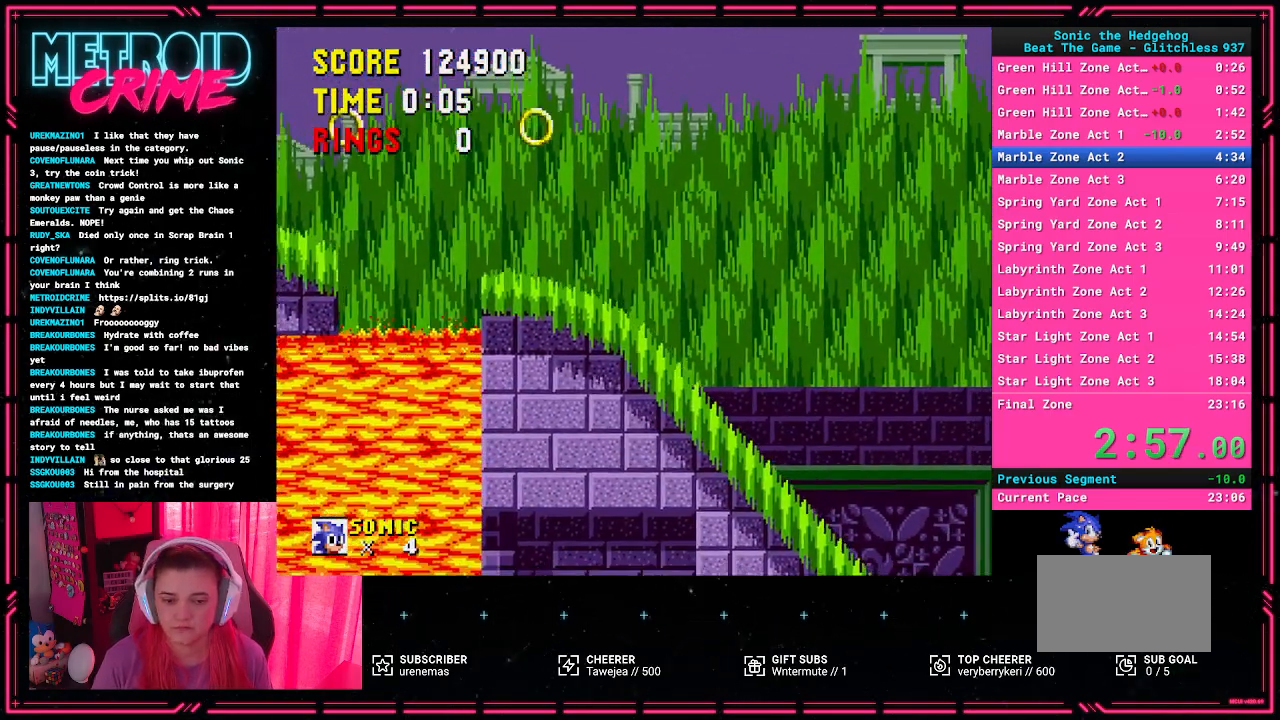
{"buttons": ["DPAD_DOWN"], "events": []}
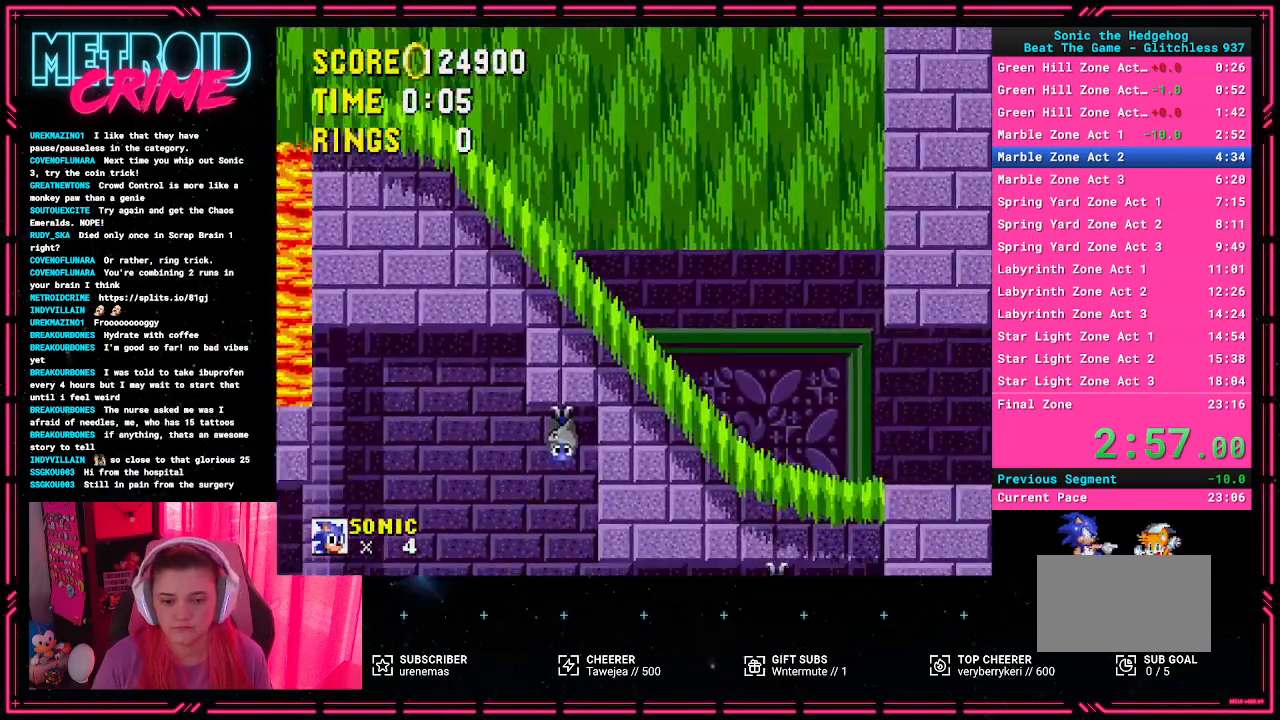
{"buttons": ["DPAD_RIGHT"], "events": [[283, "DPAD_DOWN", "up"], [433, "DPAD_RIGHT", "down"]]}
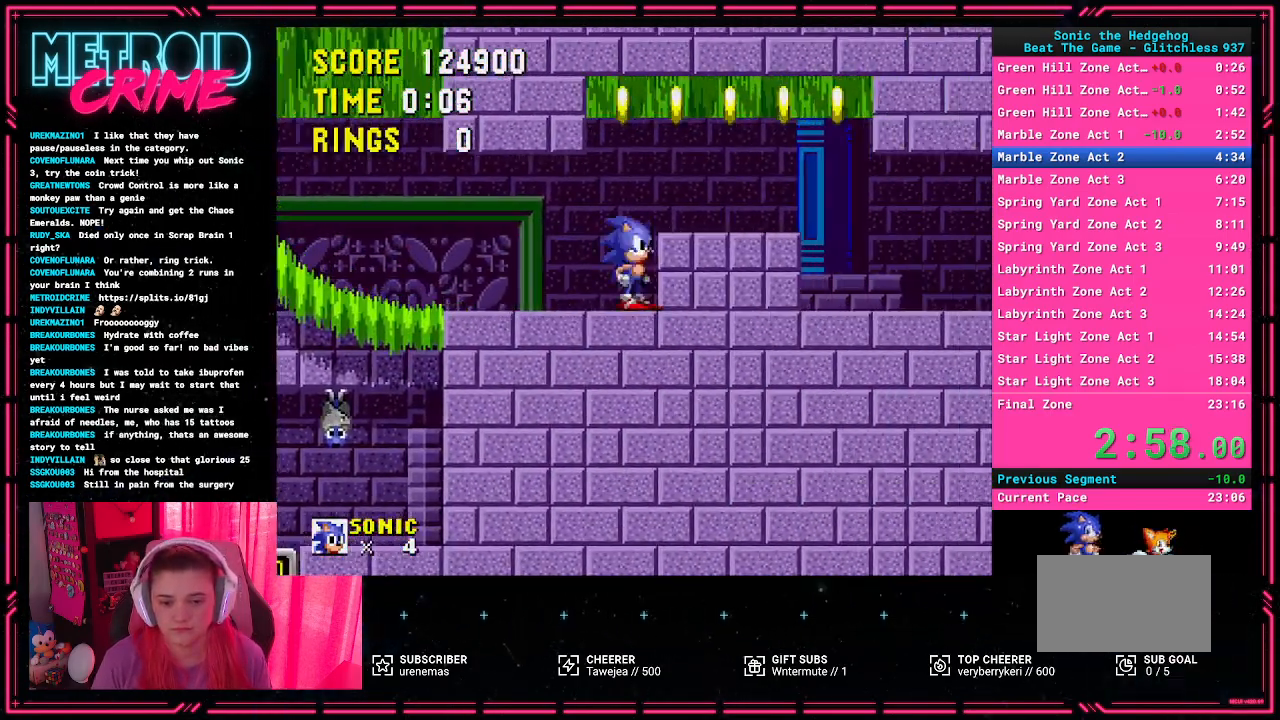
{"buttons": ["DPAD_RIGHT"], "events": [[33, "A", "down"], [433, "A", "up"]]}
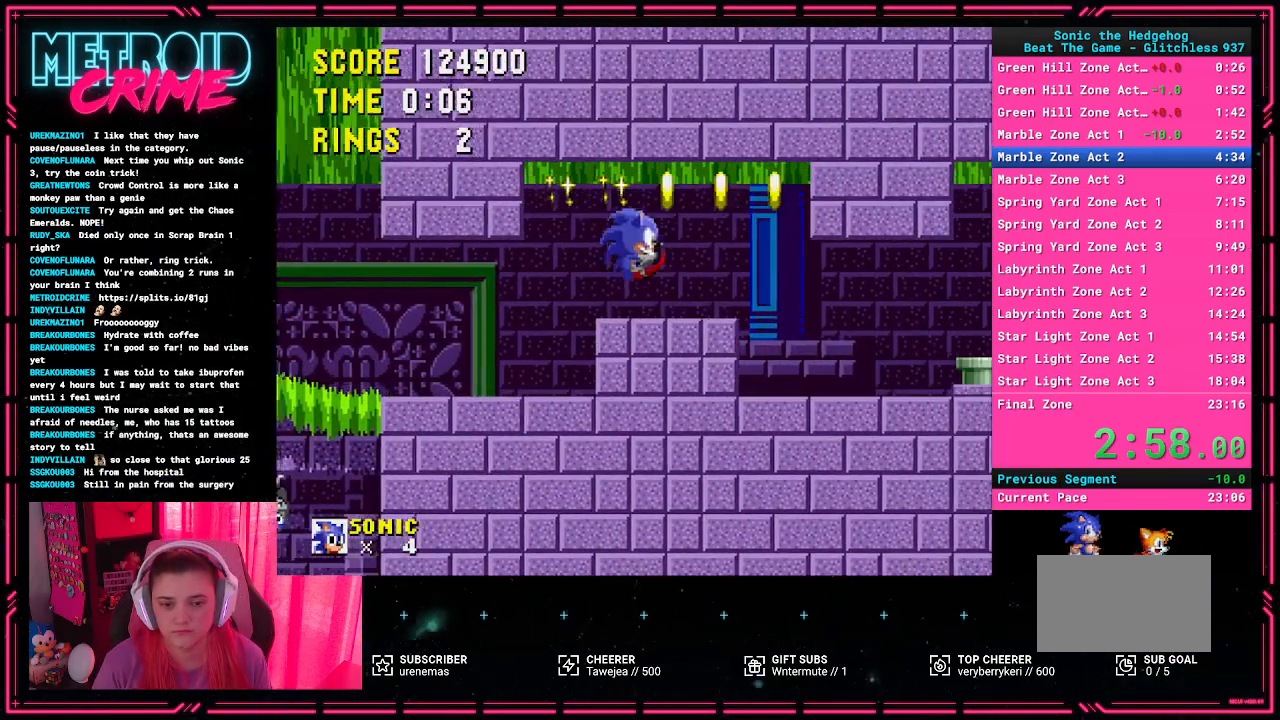
{"buttons": ["DPAD_RIGHT"], "events": []}
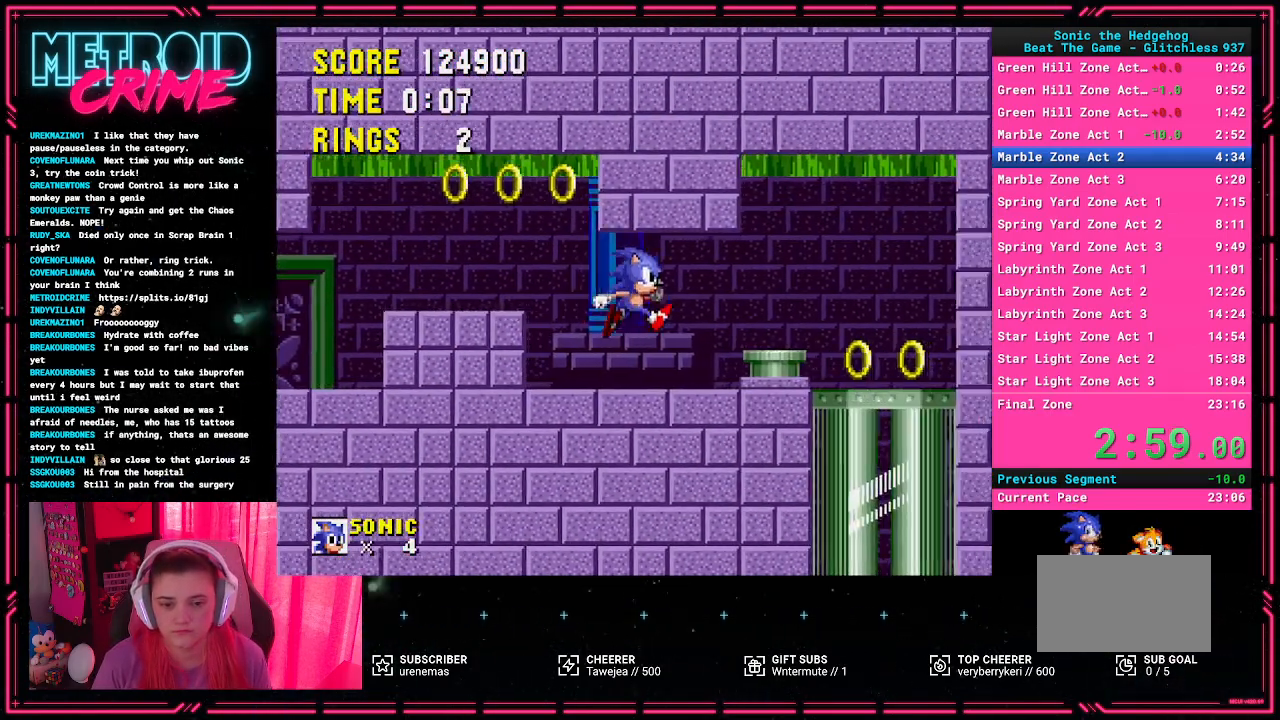
{"buttons": [], "events": [[150, "A", "down"], [233, "A", "up"], [450, "DPAD_RIGHT", "up"]]}
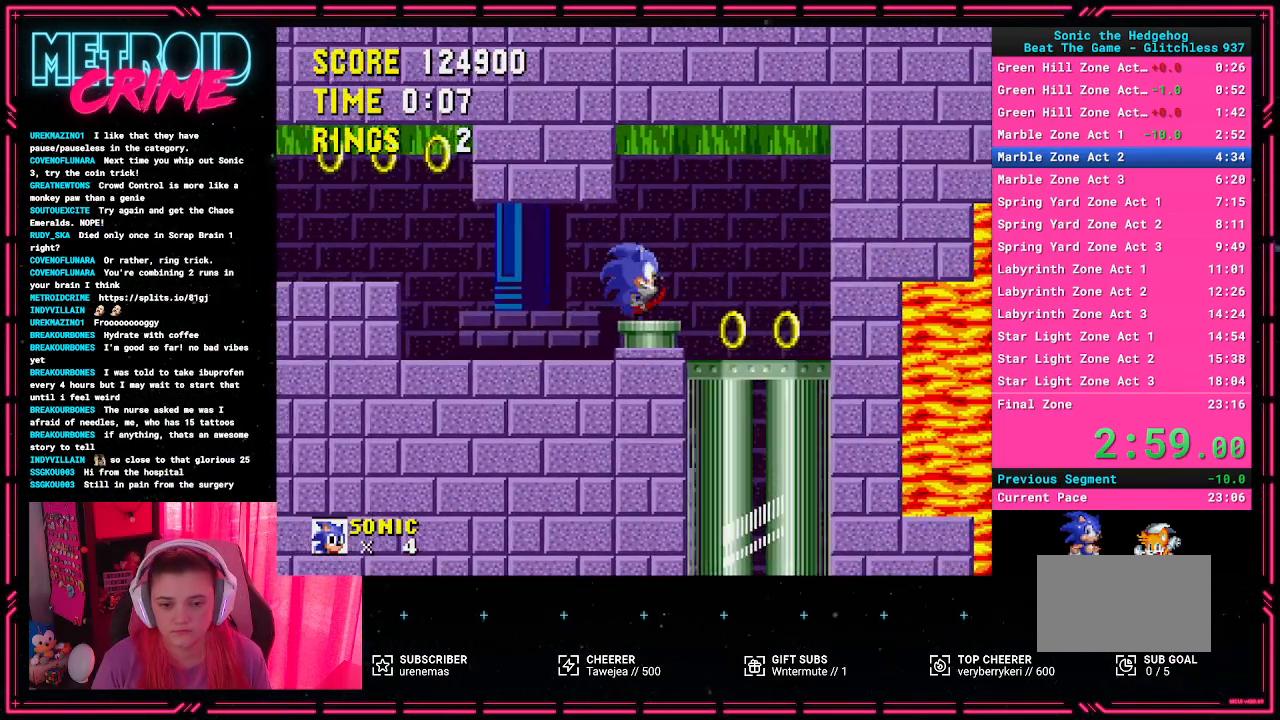
{"buttons": ["DPAD_LEFT"], "events": [[67, "DPAD_RIGHT", "down"], [400, "DPAD_RIGHT", "up"], [500, "DPAD_LEFT", "down"]]}
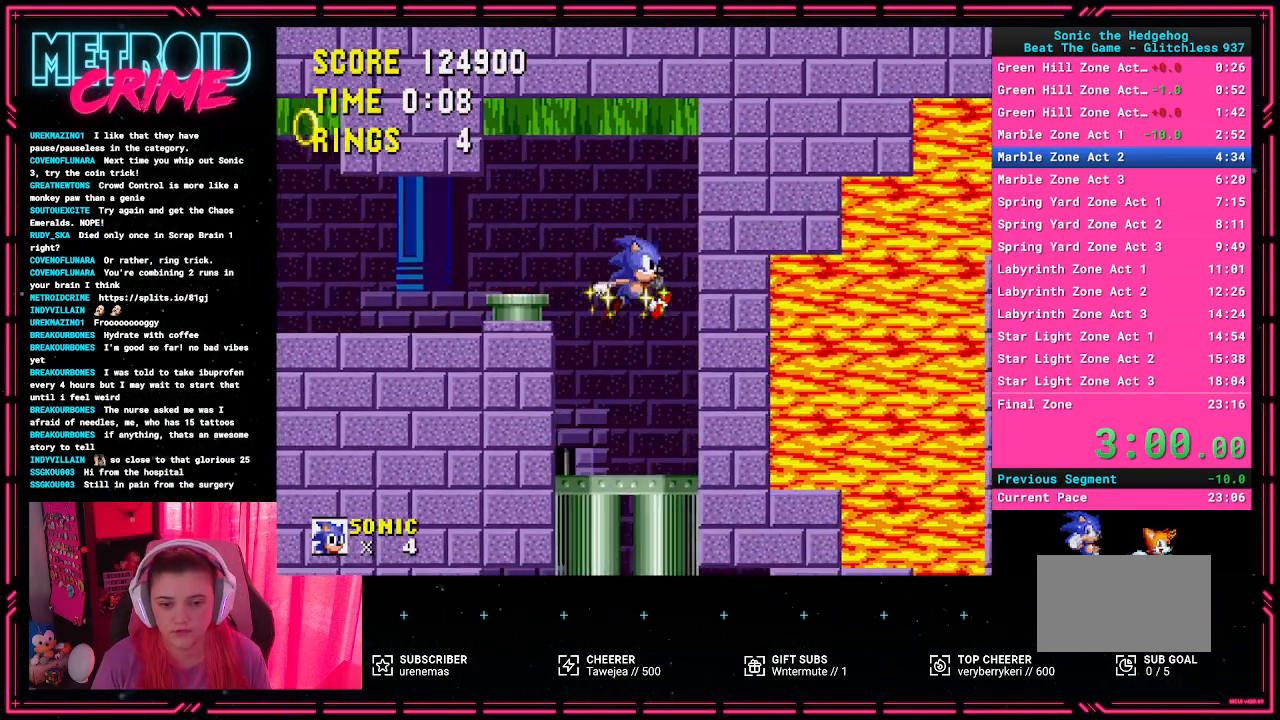
{"buttons": ["DPAD_LEFT"], "events": []}
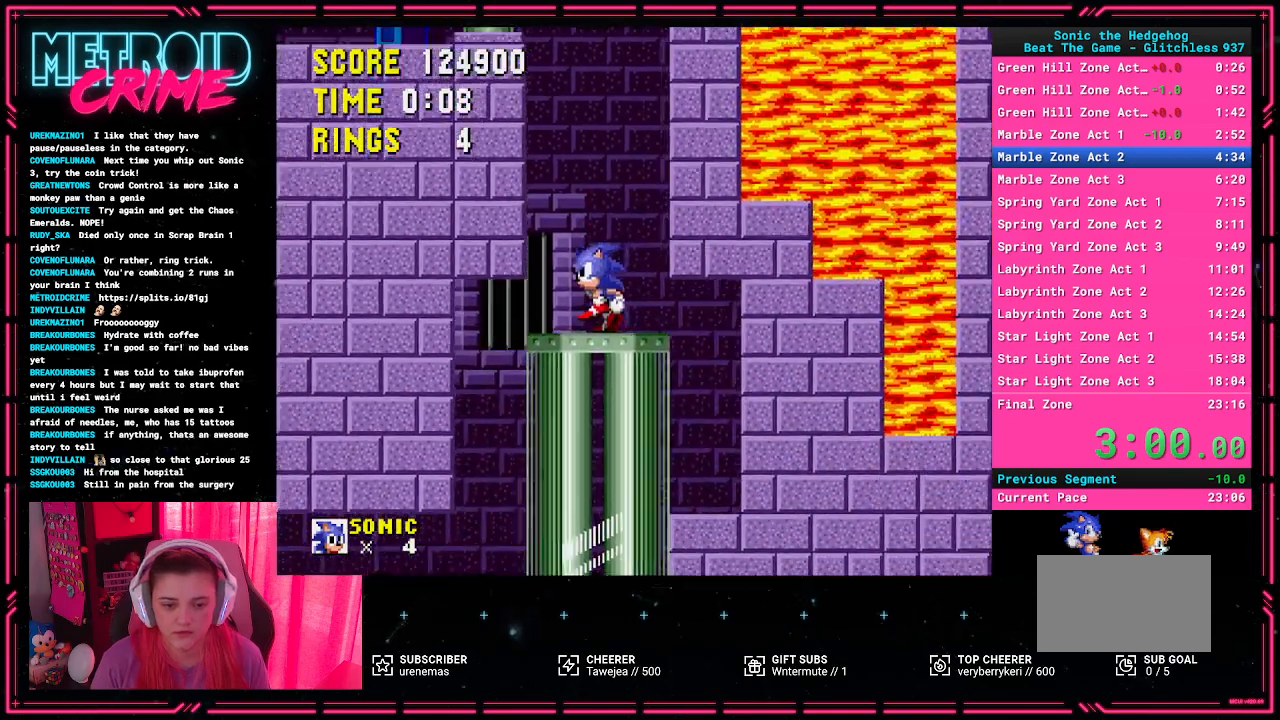
{"buttons": ["DPAD_LEFT"], "events": []}
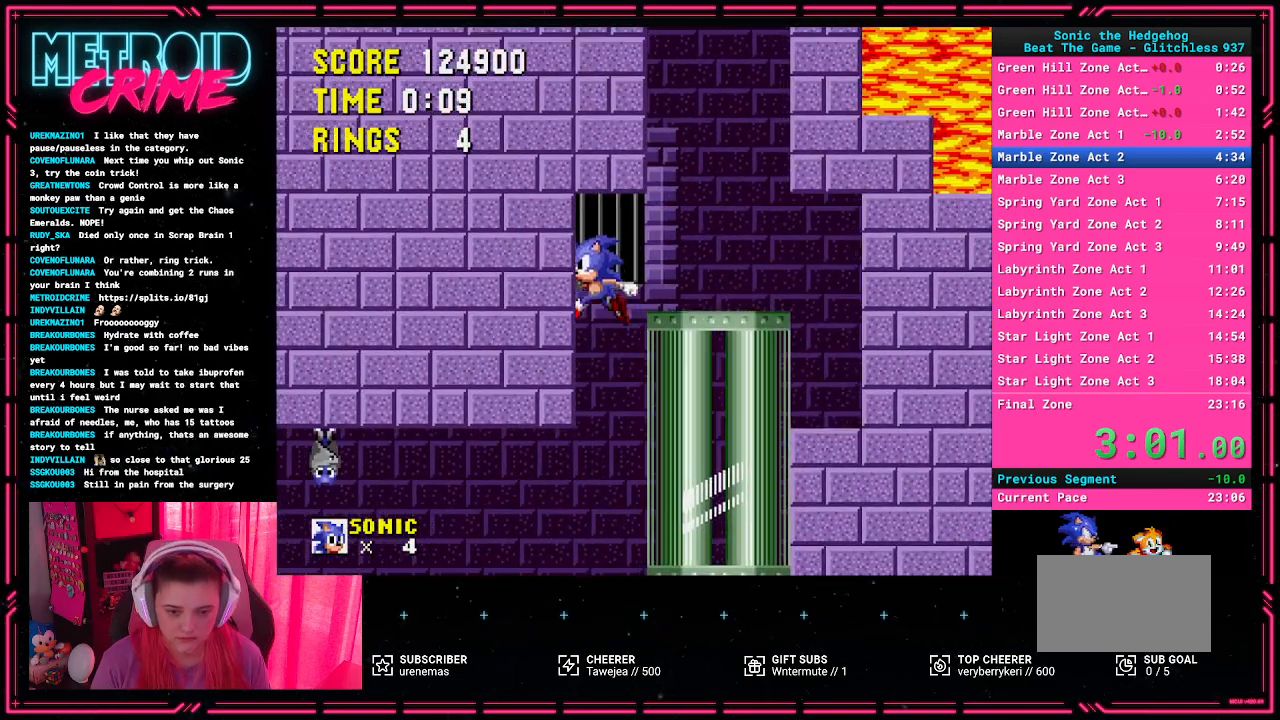
{"buttons": ["DPAD_LEFT"], "events": []}
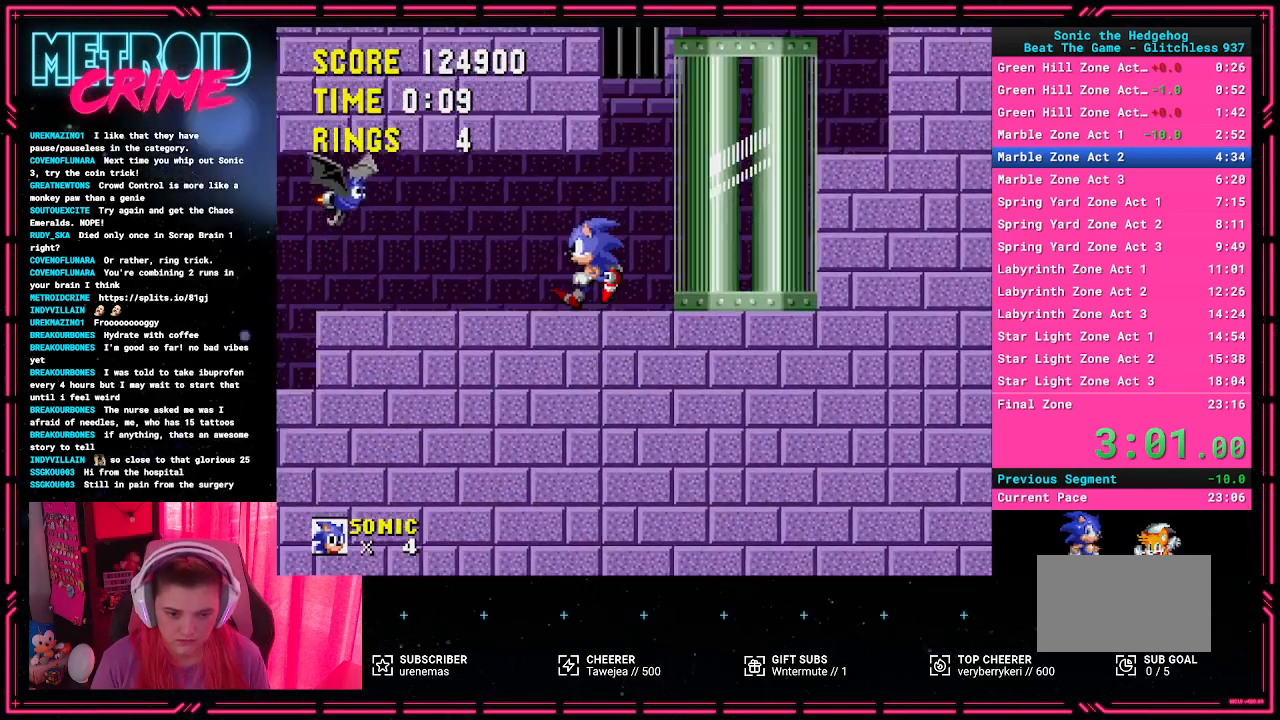
{"buttons": ["A", "DPAD_LEFT"], "events": [[450, "A", "down"]]}
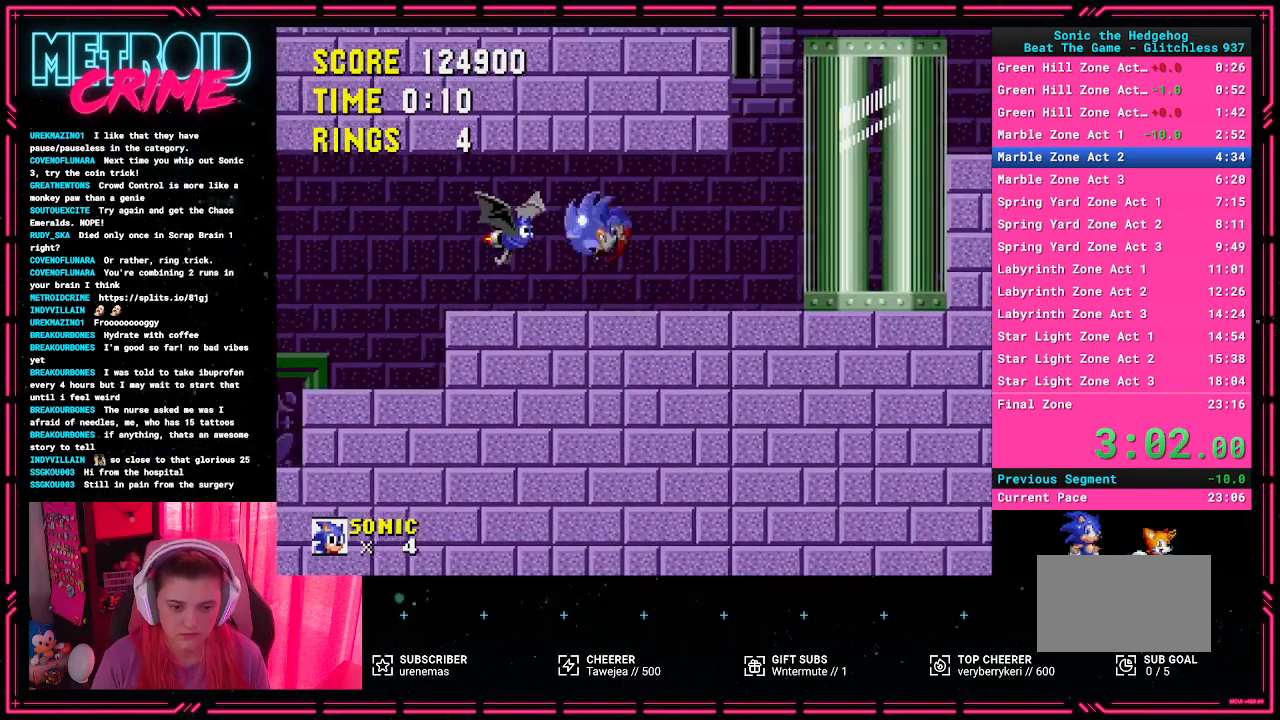
{"buttons": [], "events": [[17, "A", "up"], [117, "DPAD_LEFT", "up"]]}
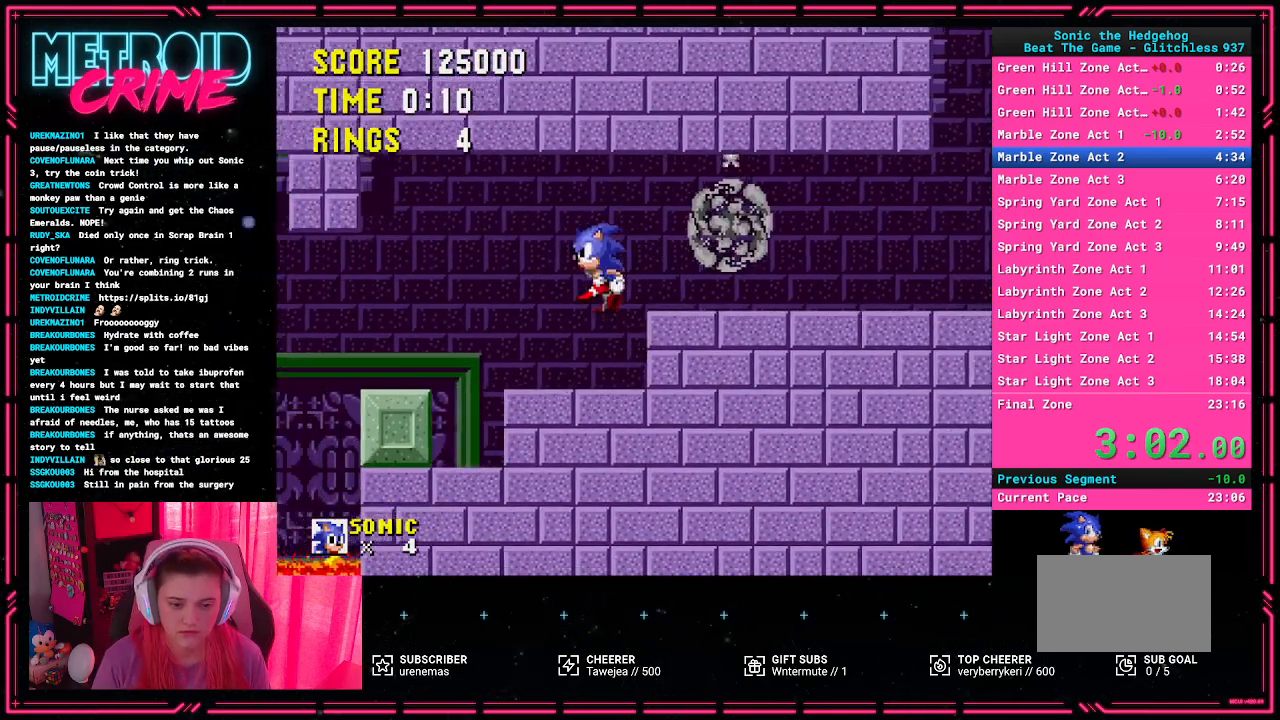
{"buttons": ["DPAD_LEFT"], "events": [[500, "DPAD_LEFT", "down"]]}
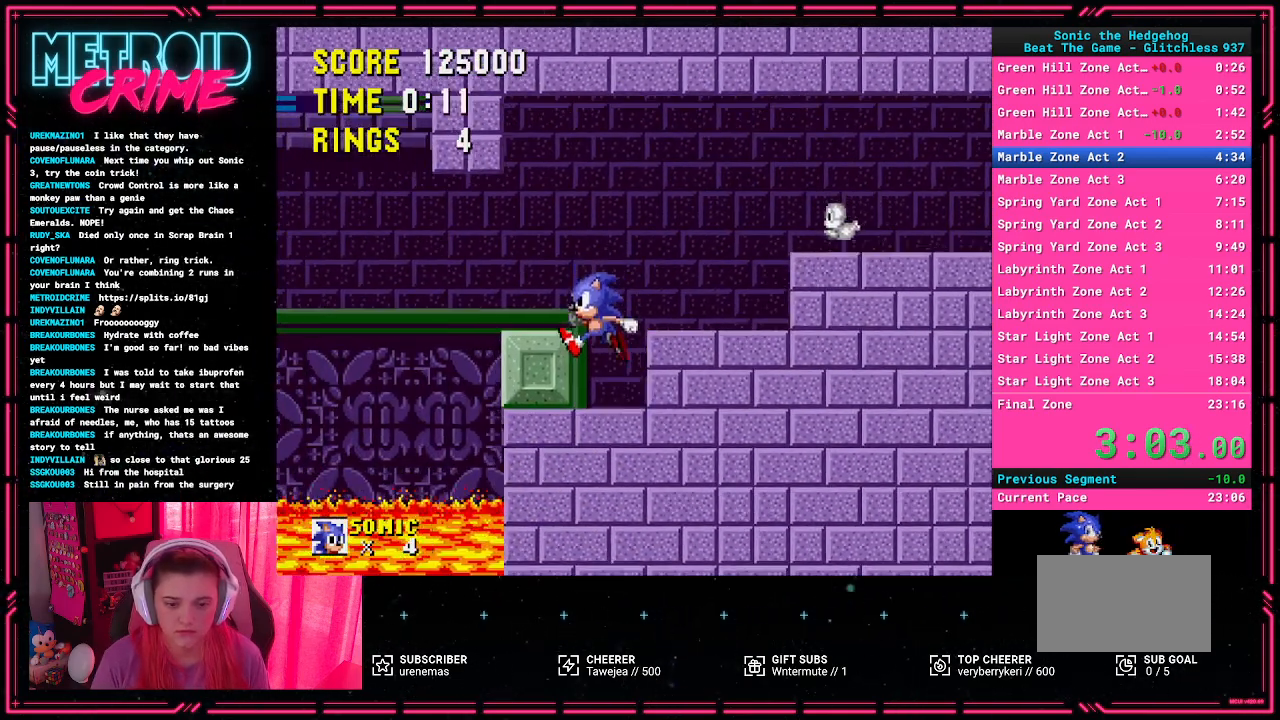
{"buttons": ["DPAD_LEFT"], "events": []}
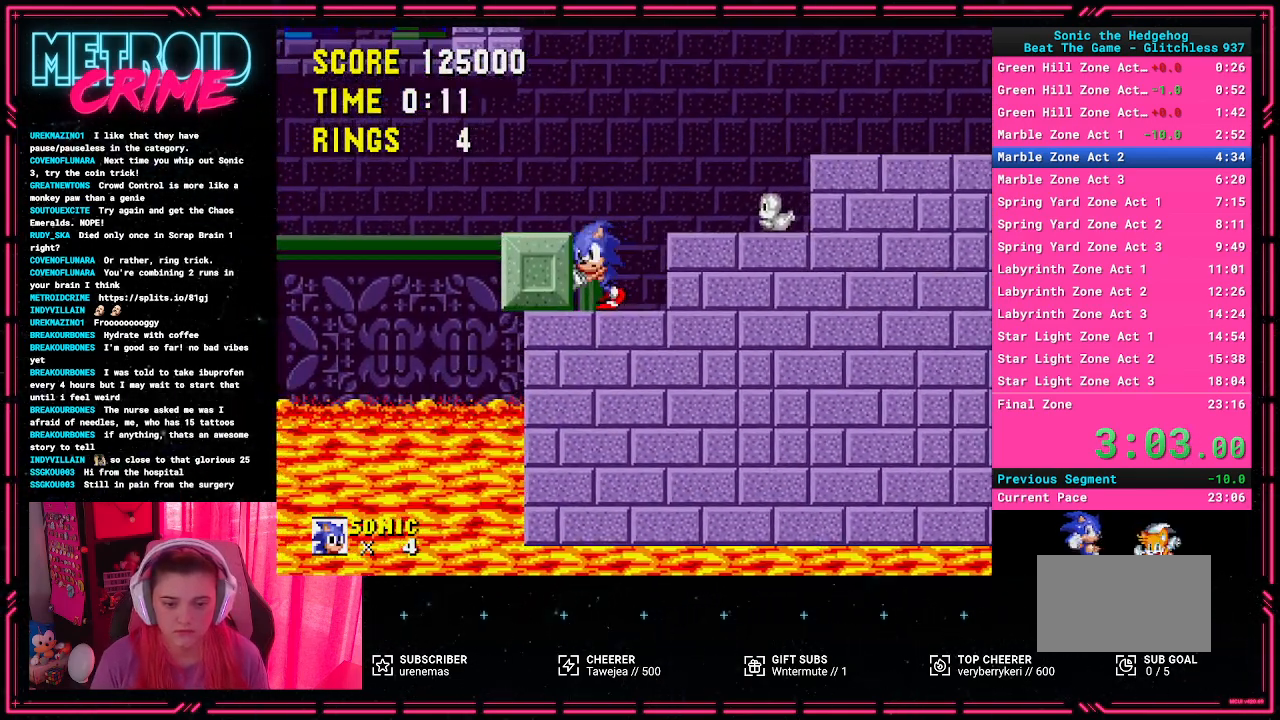
{"buttons": ["DPAD_LEFT"], "events": []}
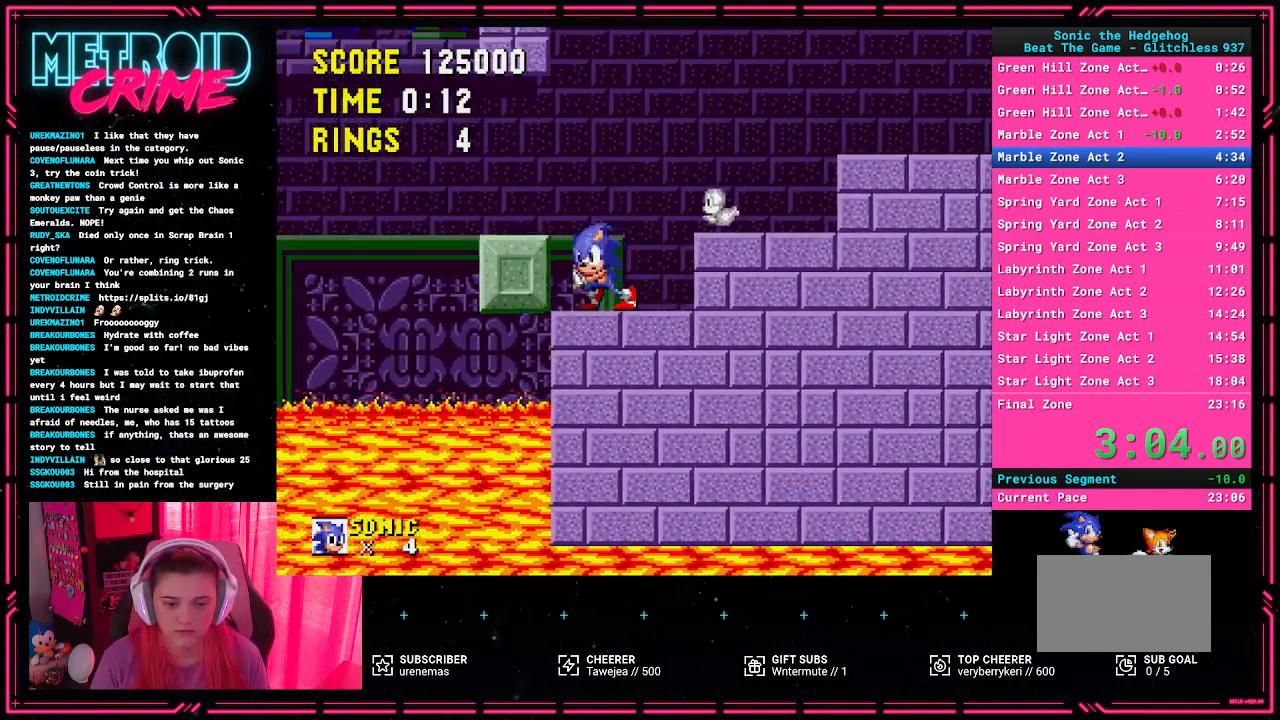
{"buttons": ["DPAD_LEFT"], "events": [[33, "A", "down"], [50, "DPAD_LEFT", "up"], [100, "A", "up"], [483, "DPAD_LEFT", "down"]]}
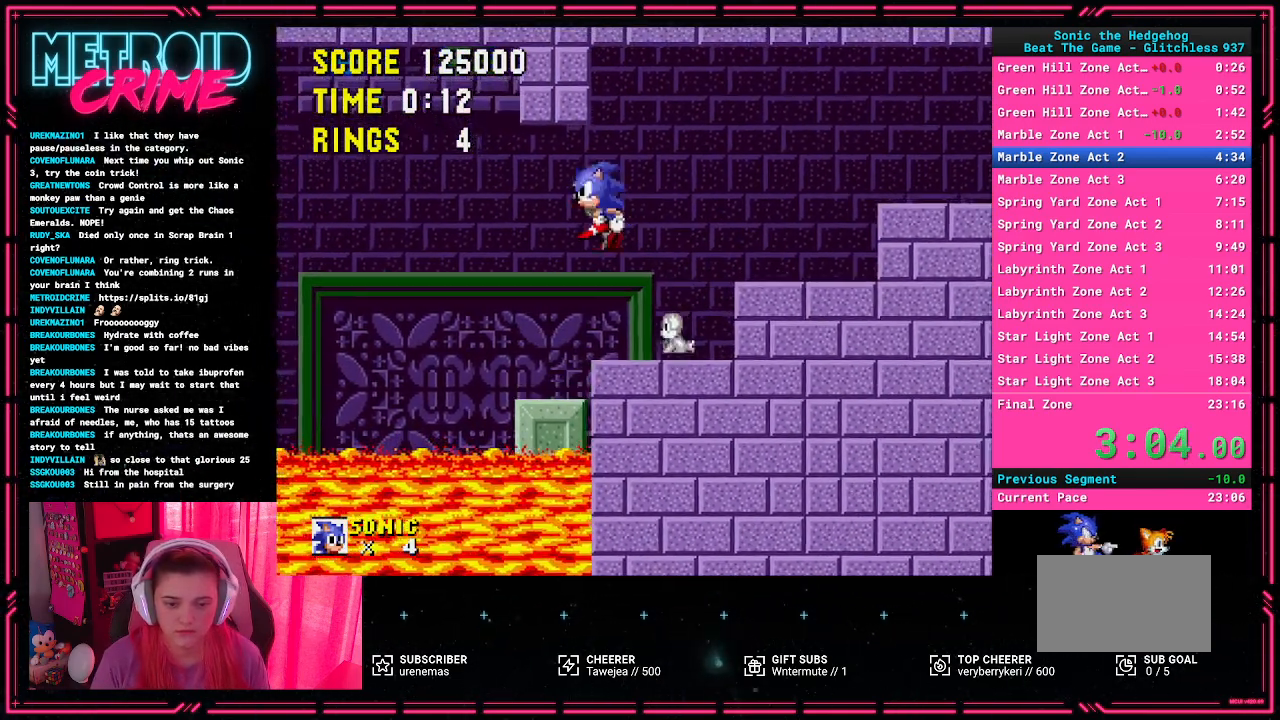
{"buttons": ["A", "DPAD_LEFT"], "events": [[133, "DPAD_LEFT", "up"], [267, "DPAD_LEFT", "down"], [467, "A", "down"]]}
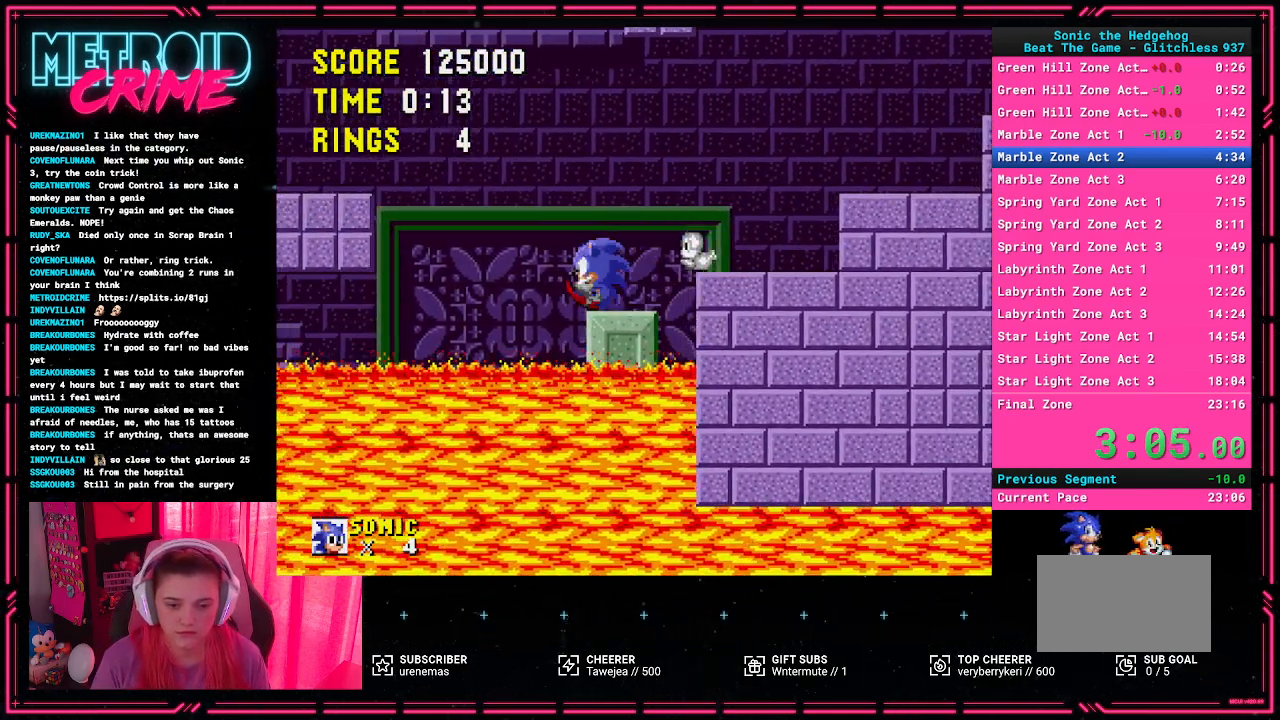
{"buttons": ["DPAD_LEFT"], "events": [[117, "A", "up"]]}